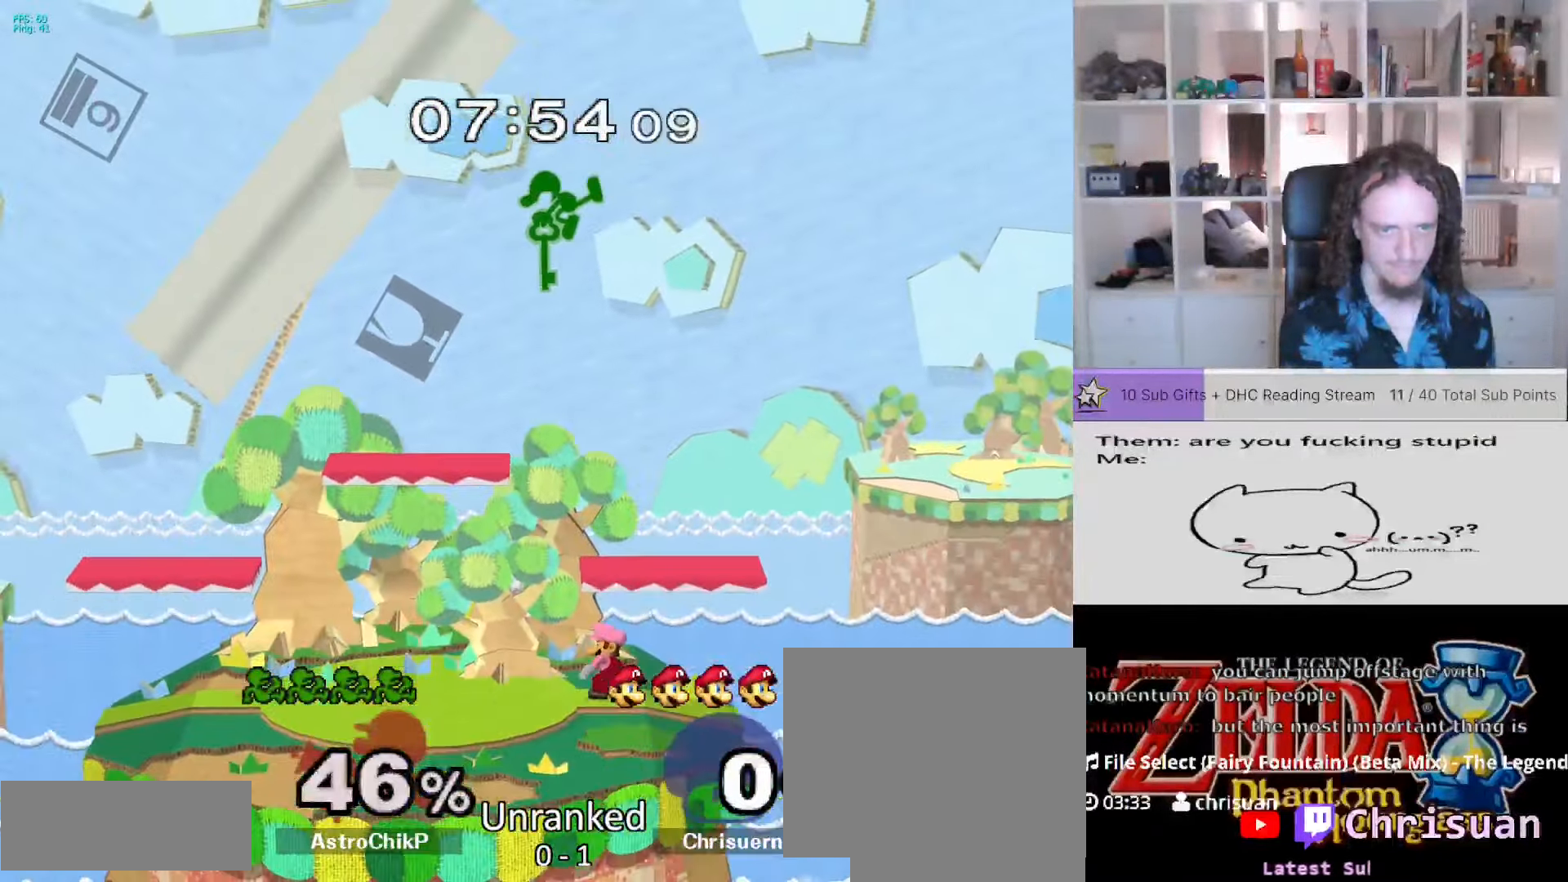
Gameplay with a controller (Nintendo layout); each line is a JSON object with the inputs held at the frame after it. "events" lists button and stick changes between this image and that frame as [ms after this image, input, new state], when the widget could be followed in between. Not read: L3 R1 R3.
{"buttons": [], "left_stick": "left", "right_stick": "center", "events": [[133, "left_stick", "right"], [367, "left_stick", "center"], [433, "left_stick", "left"]]}
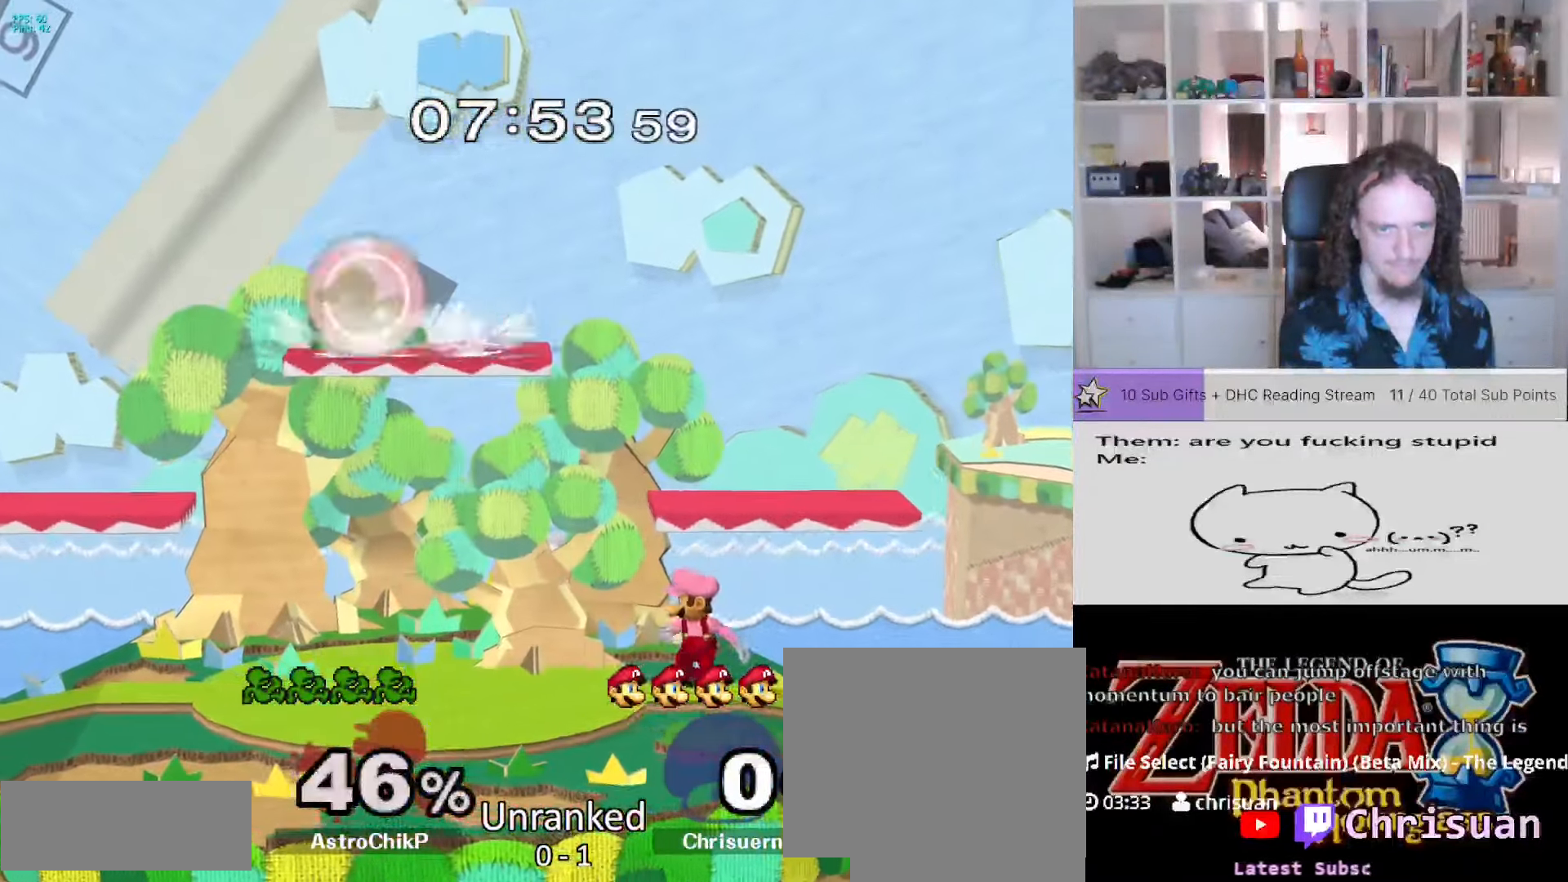
{"buttons": ["X"], "left_stick": "left", "right_stick": "center", "events": [[117, "left_stick", "center"], [383, "X", "down"], [417, "left_stick", "left"]]}
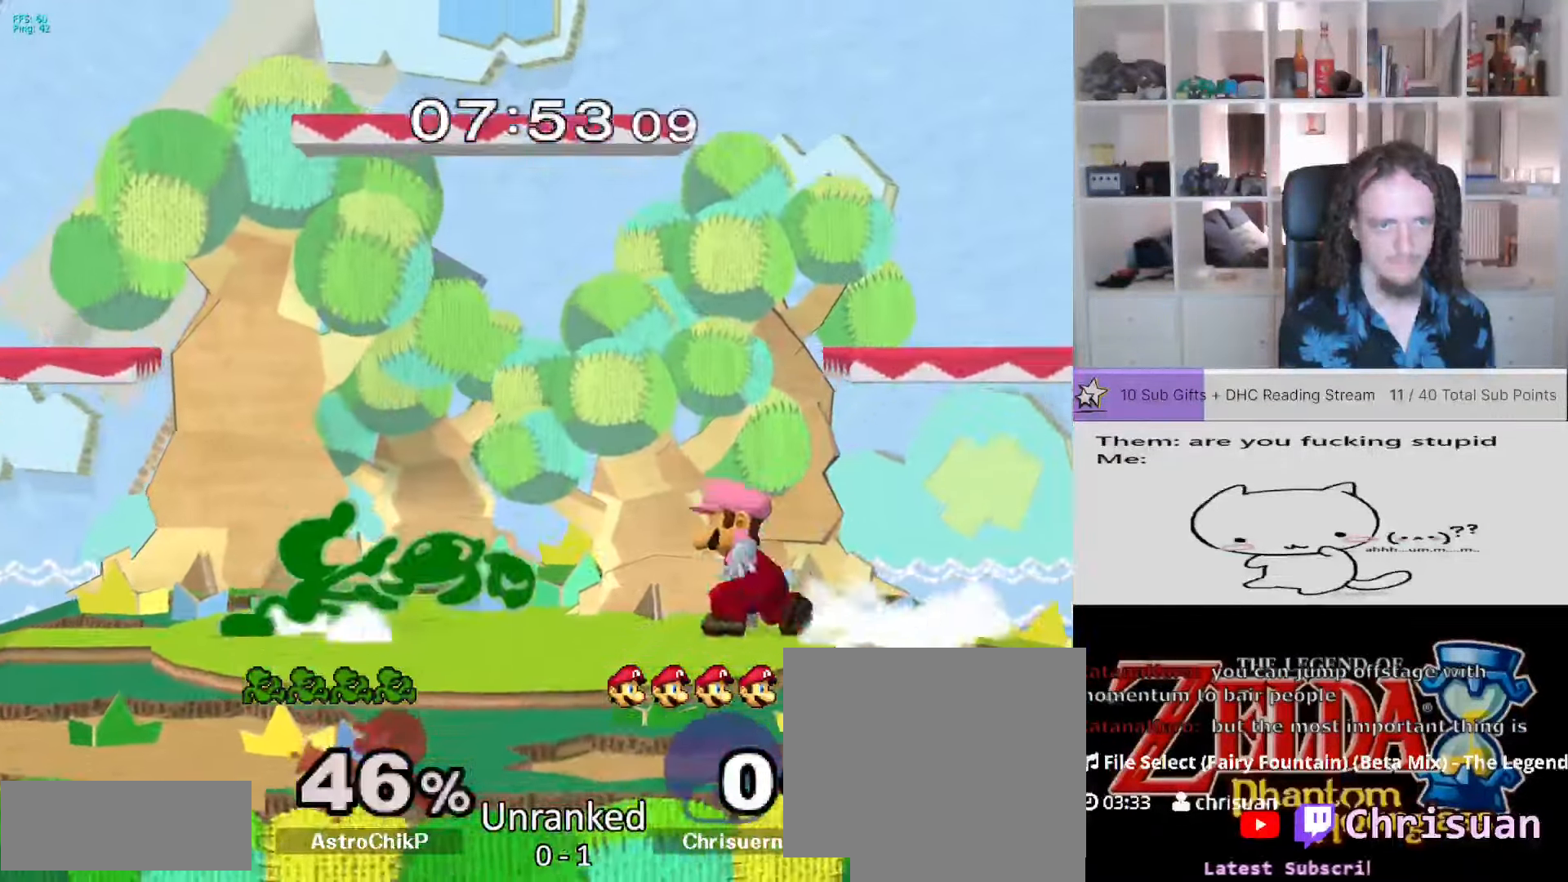
{"buttons": [], "left_stick": "center", "right_stick": "center", "events": [[67, "X", "up"], [167, "A", "down"], [300, "A", "up"], [433, "left_stick", "center"]]}
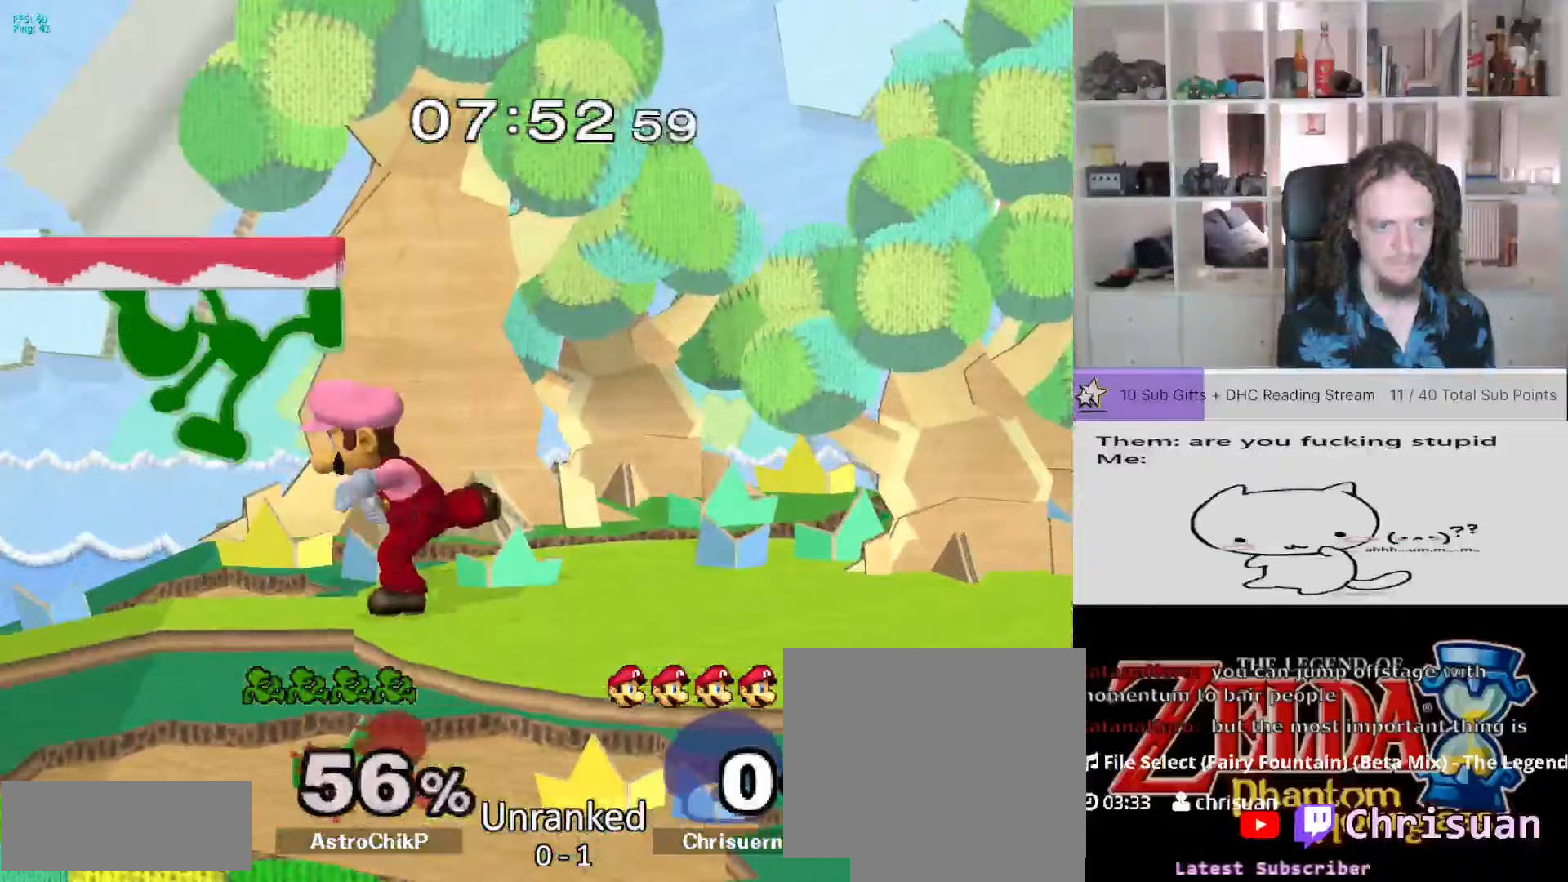
{"buttons": [], "left_stick": "center", "right_stick": "center", "events": [[400, "A", "down"], [483, "A", "up"]]}
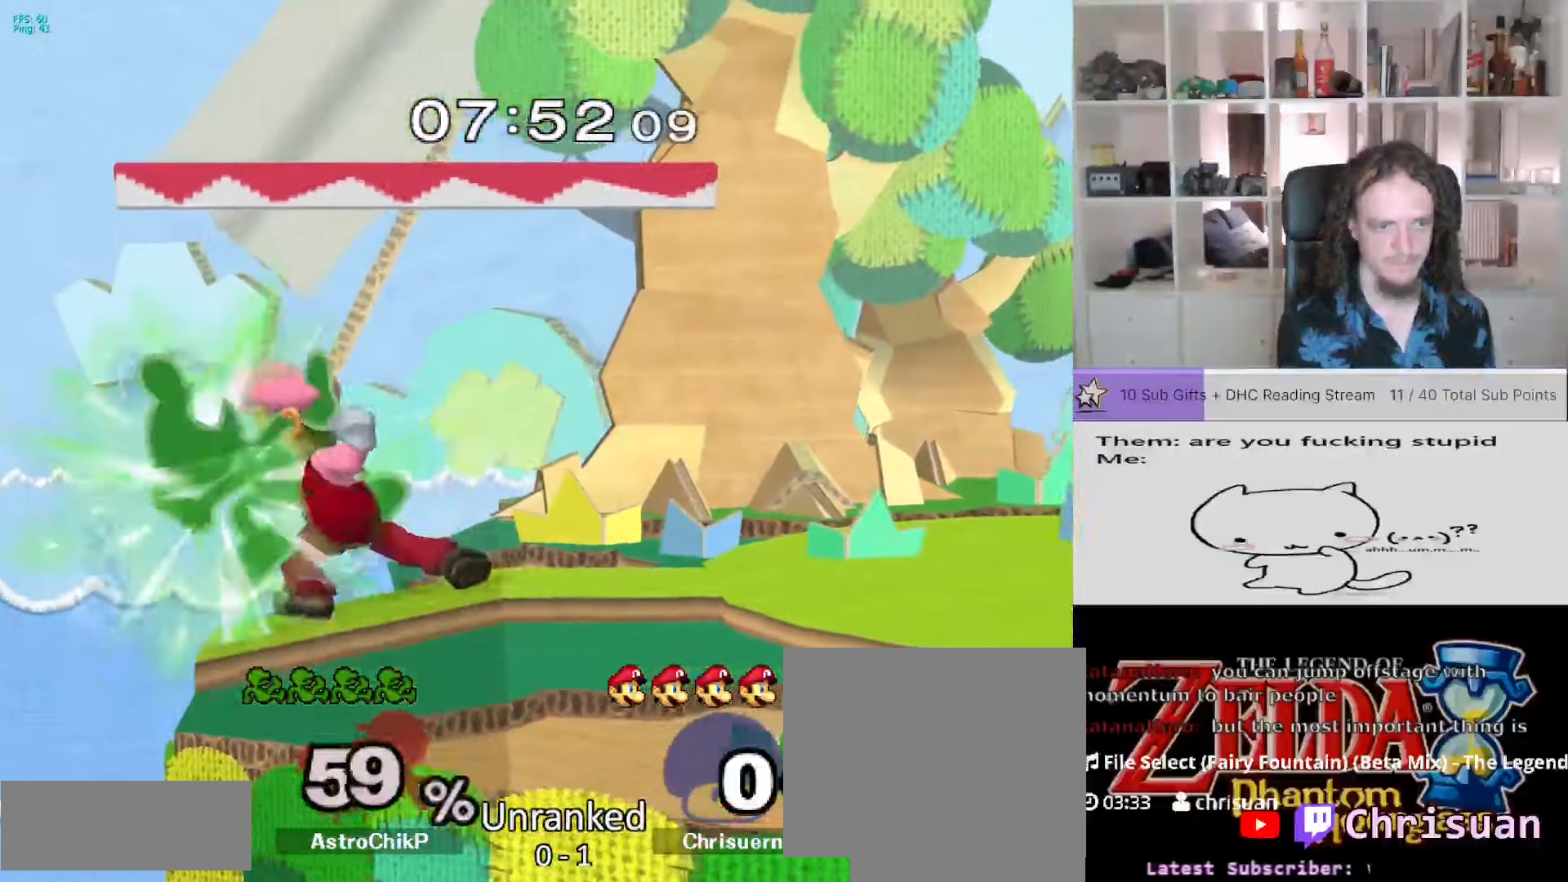
{"buttons": [], "left_stick": "center", "right_stick": "center", "events": [[50, "A", "down"], [133, "A", "up"], [200, "A", "down"], [283, "A", "up"], [367, "A", "down"], [467, "A", "up"]]}
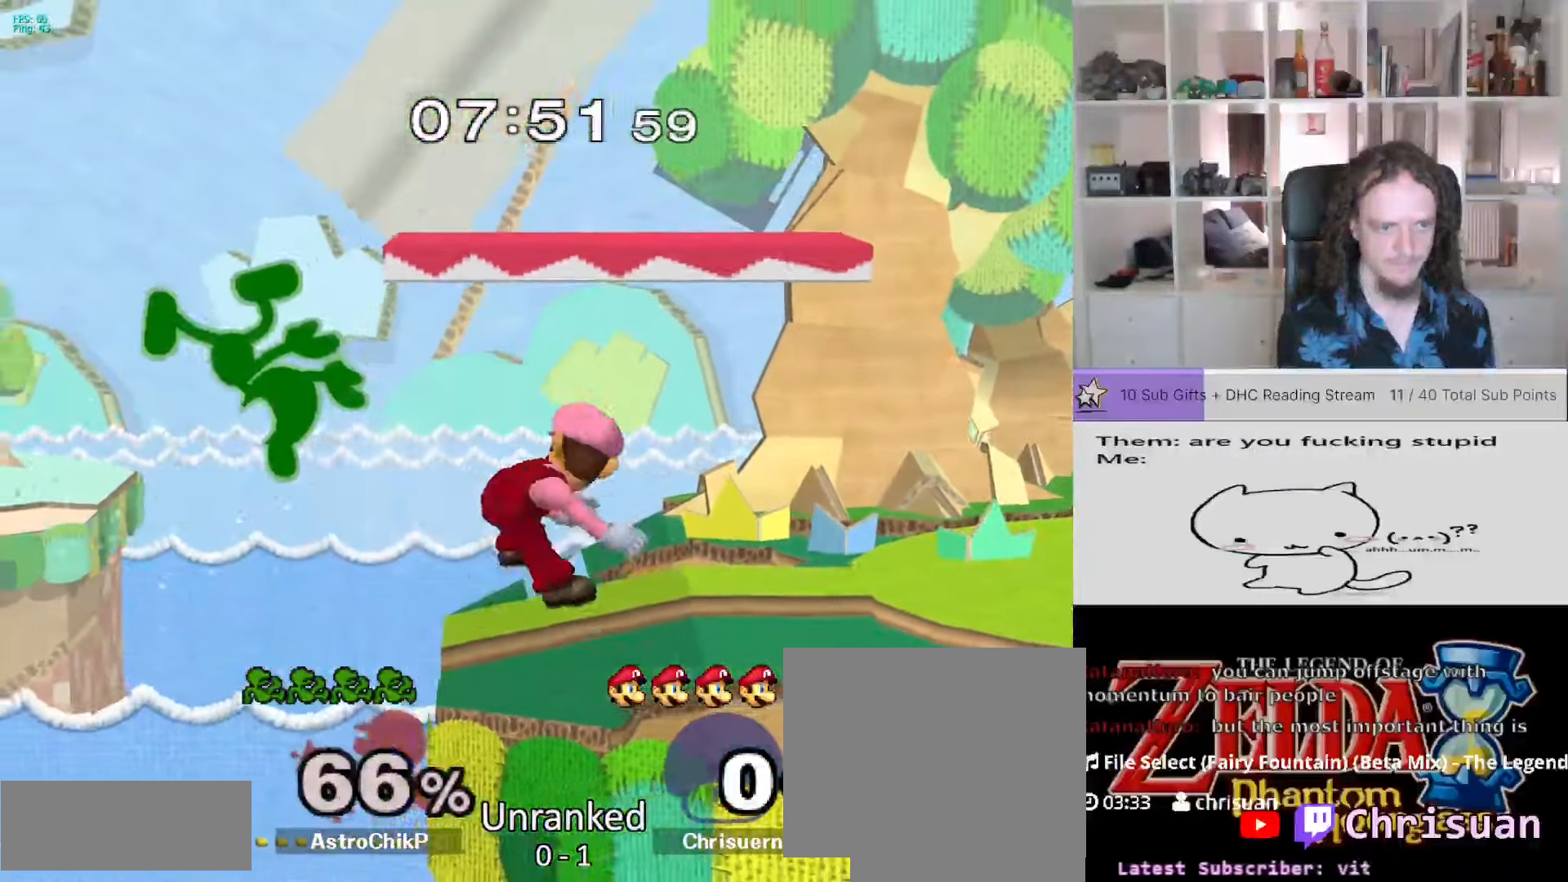
{"buttons": [], "left_stick": "center", "right_stick": "center", "events": [[383, "X", "down"], [433, "X", "up"]]}